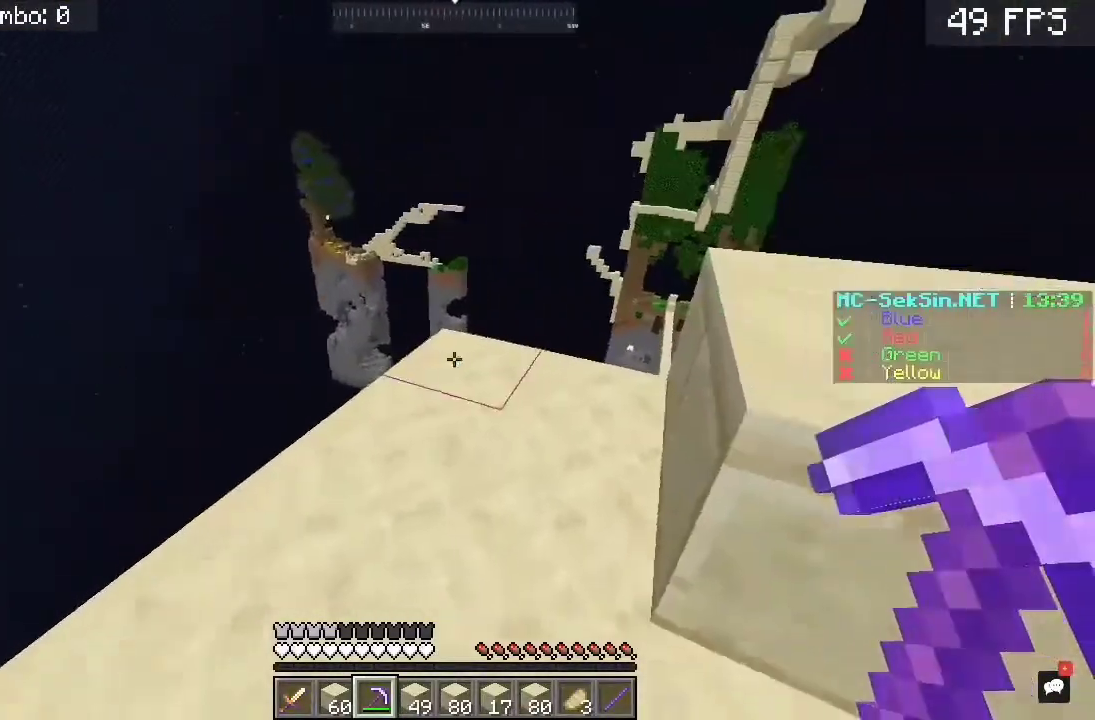
Gameplay with keyboard and mouse; each line is a JSON object with the keys and mouse buttons held at the frame after it. "events" lists presses ("down") and releases ("up") of "a", "c", "d", "s", "space", "w", "mouse_left" and "mouse_right" between this image and that frame as [ms after this image, input, new state], when the widget could be followed in between. "mouse_left", "mouse_right" = the "left", "right" buttons of the "mouse" list. No other keys are recorded. Fast repeated clicks can show as one long hold. Mouse movement is not recorded.
{"keys": [], "mouse": [], "events": []}
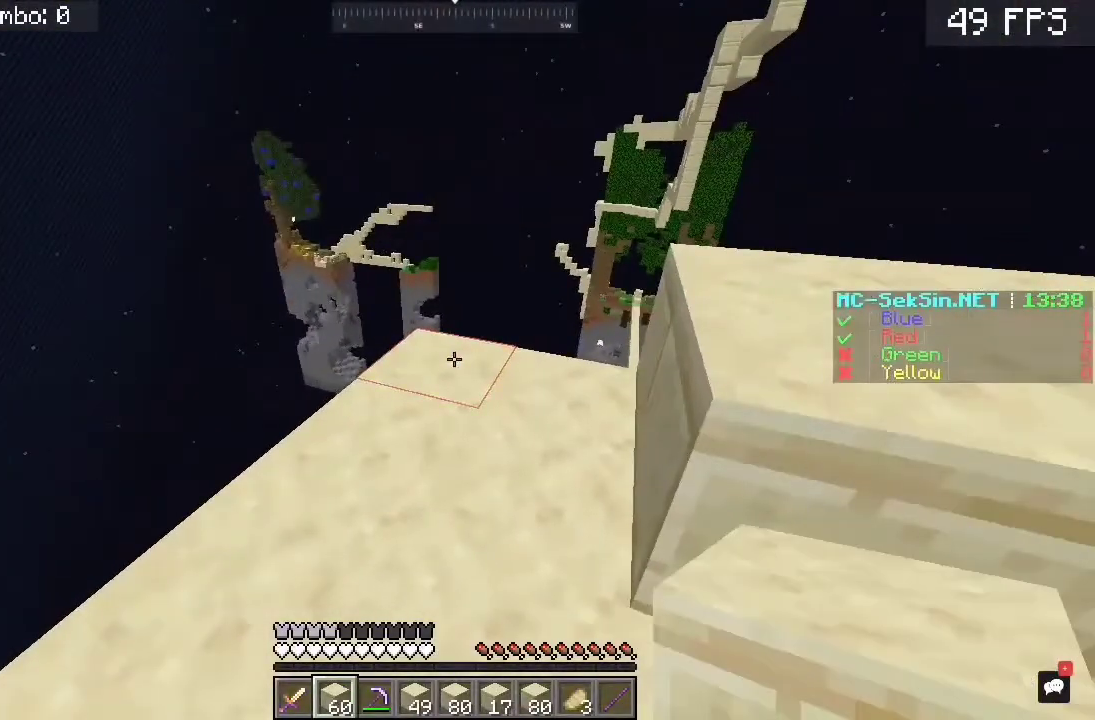
{"keys": ["w"], "mouse": [], "events": [[417, "w", "down"]]}
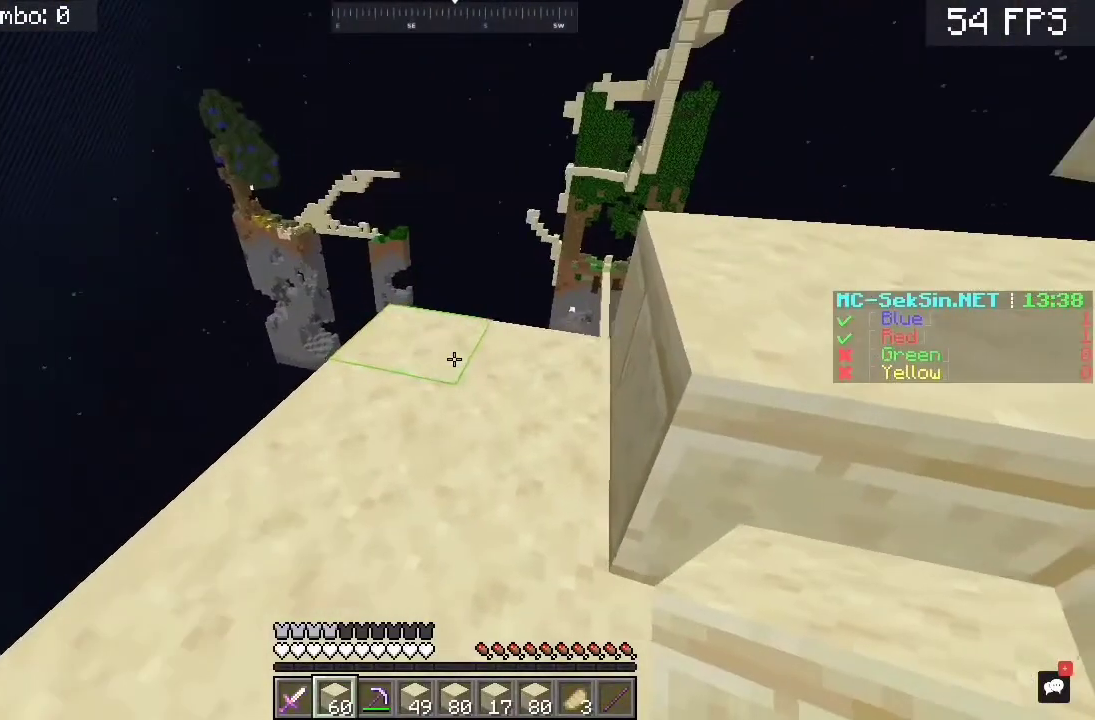
{"keys": ["w"], "mouse": [], "events": []}
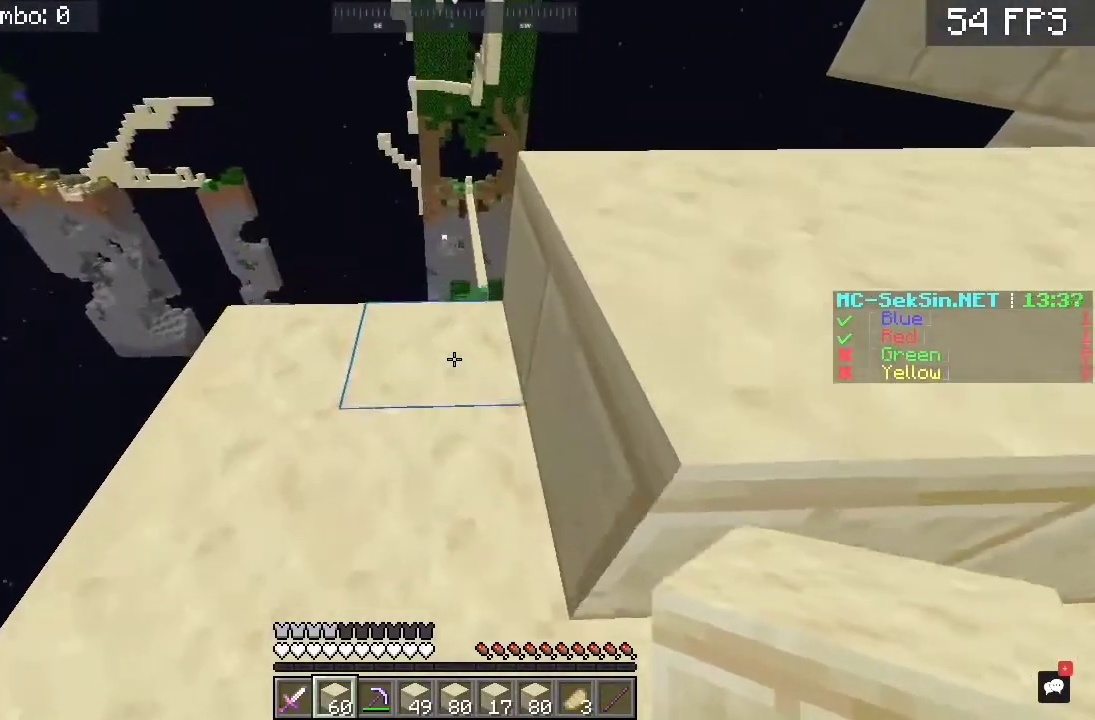
{"keys": ["w"], "mouse": [], "events": [[50, "w", "up"], [183, "w", "down"]]}
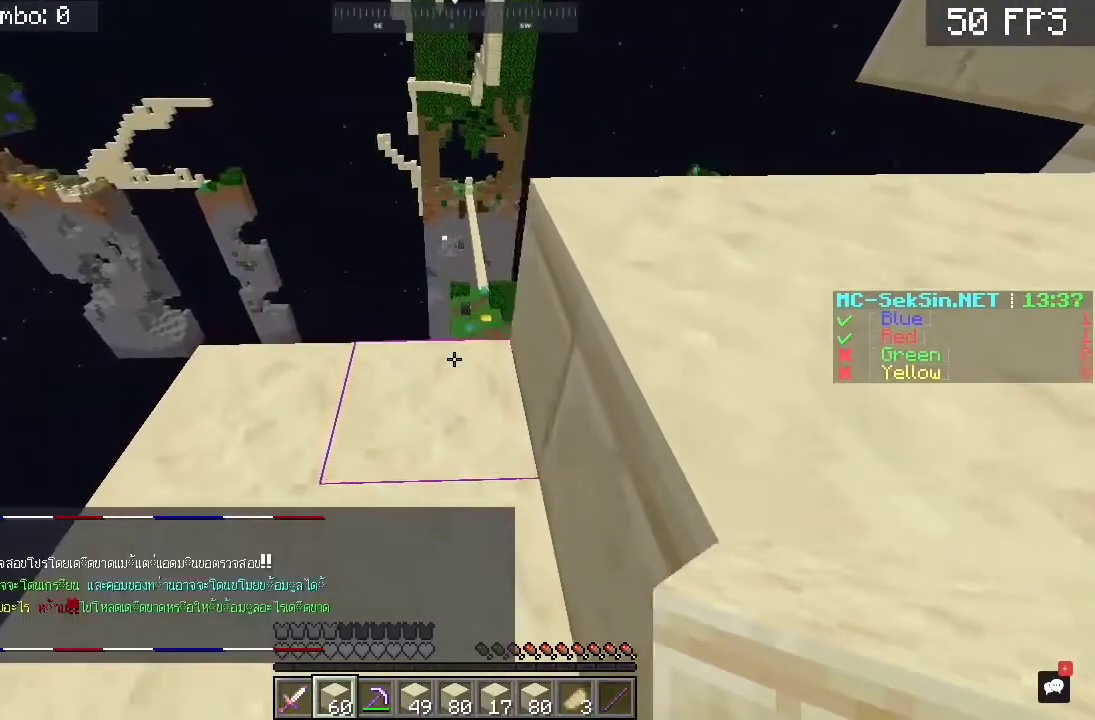
{"keys": ["w"], "mouse": [], "events": []}
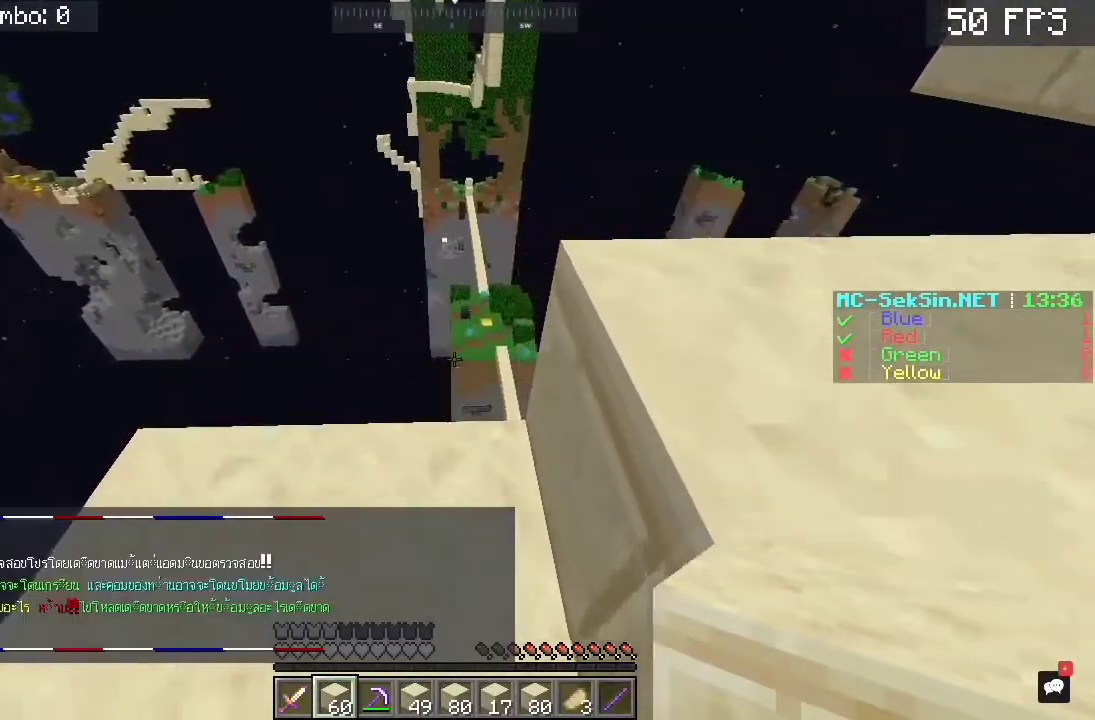
{"keys": ["w"], "mouse": [], "events": []}
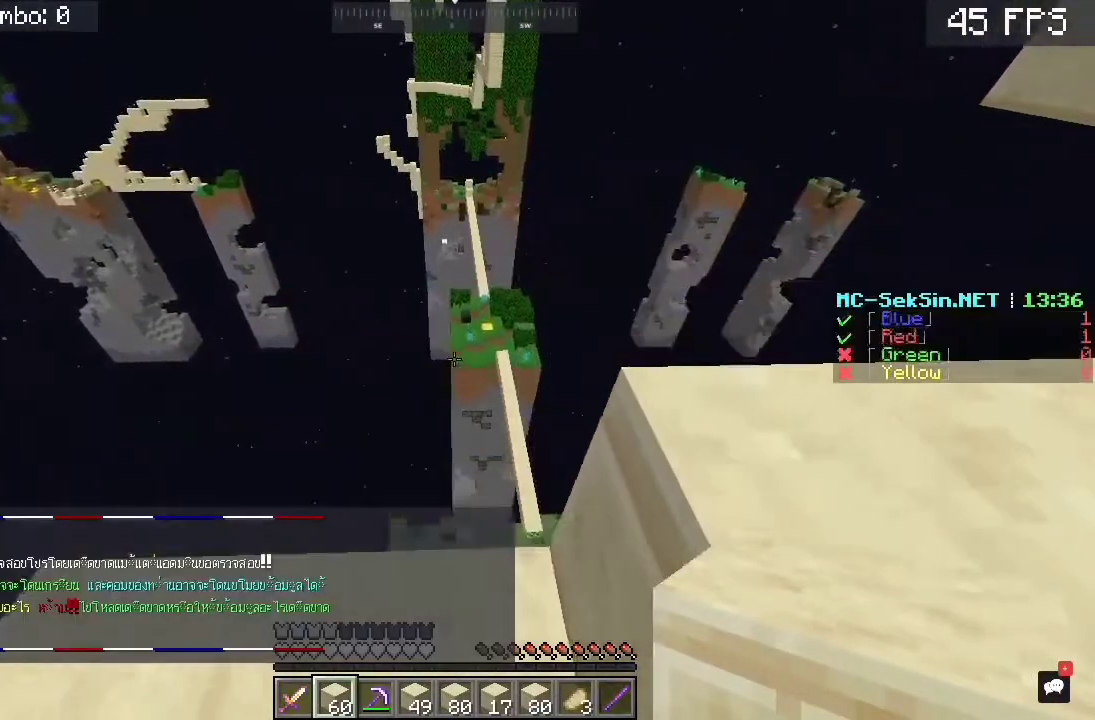
{"keys": [], "mouse": [], "events": [[383, "w", "up"]]}
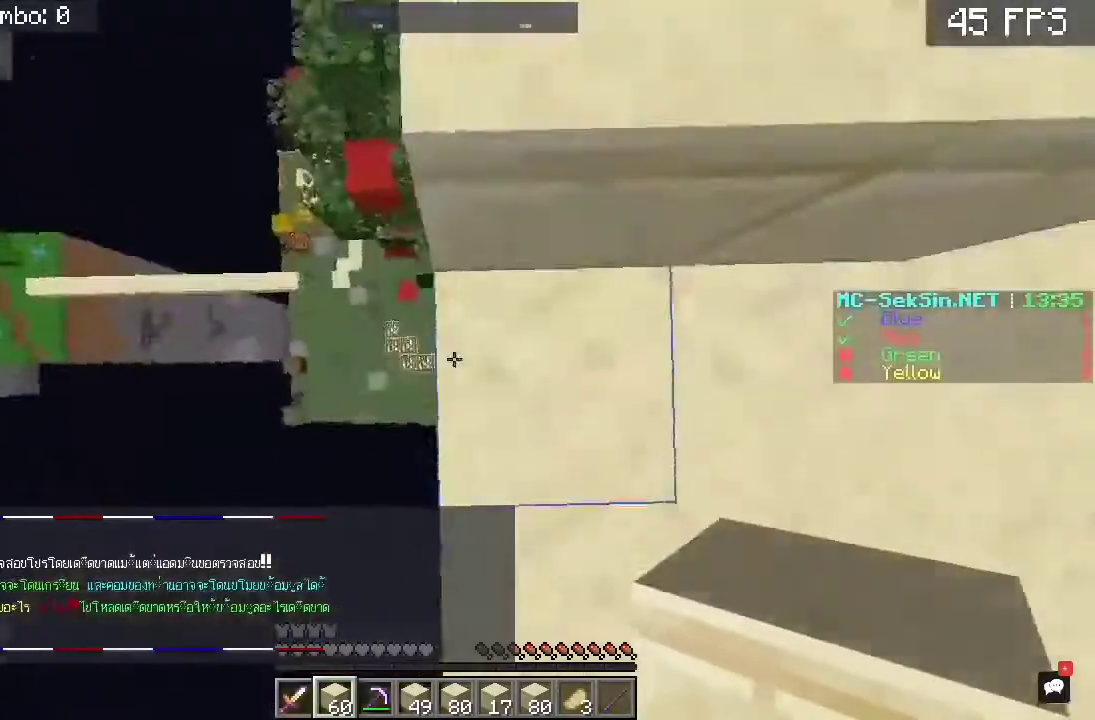
{"keys": ["a", "s"], "mouse": [], "events": [[17, "s", "down"], [150, "a", "down"]]}
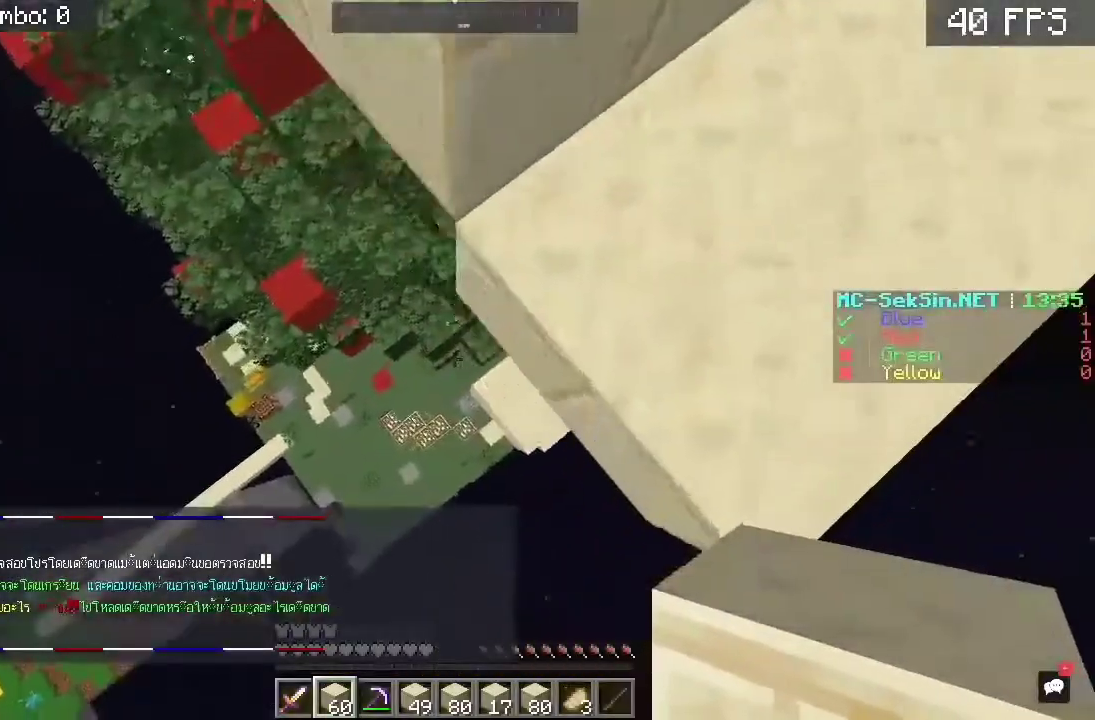
{"keys": ["w"], "mouse": [], "events": [[350, "a", "up"], [350, "s", "up"], [450, "w", "down"]]}
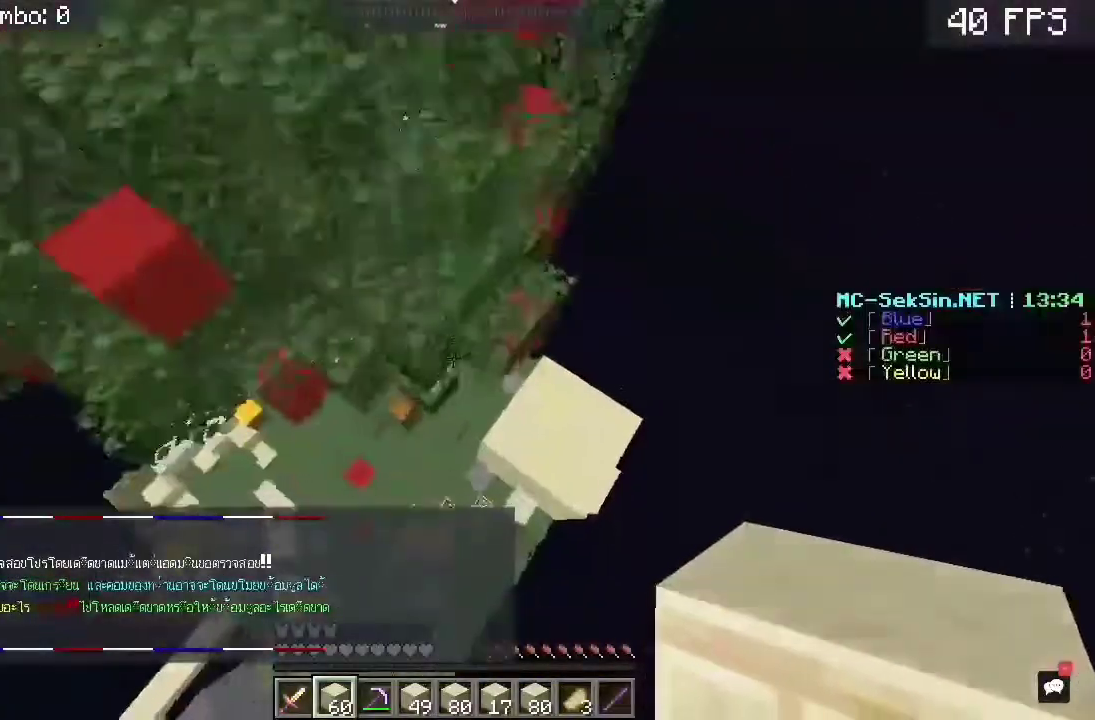
{"keys": ["w"], "mouse": [], "events": [[17, "space", "down"], [250, "a", "down"], [250, "space", "up"], [417, "a", "up"]]}
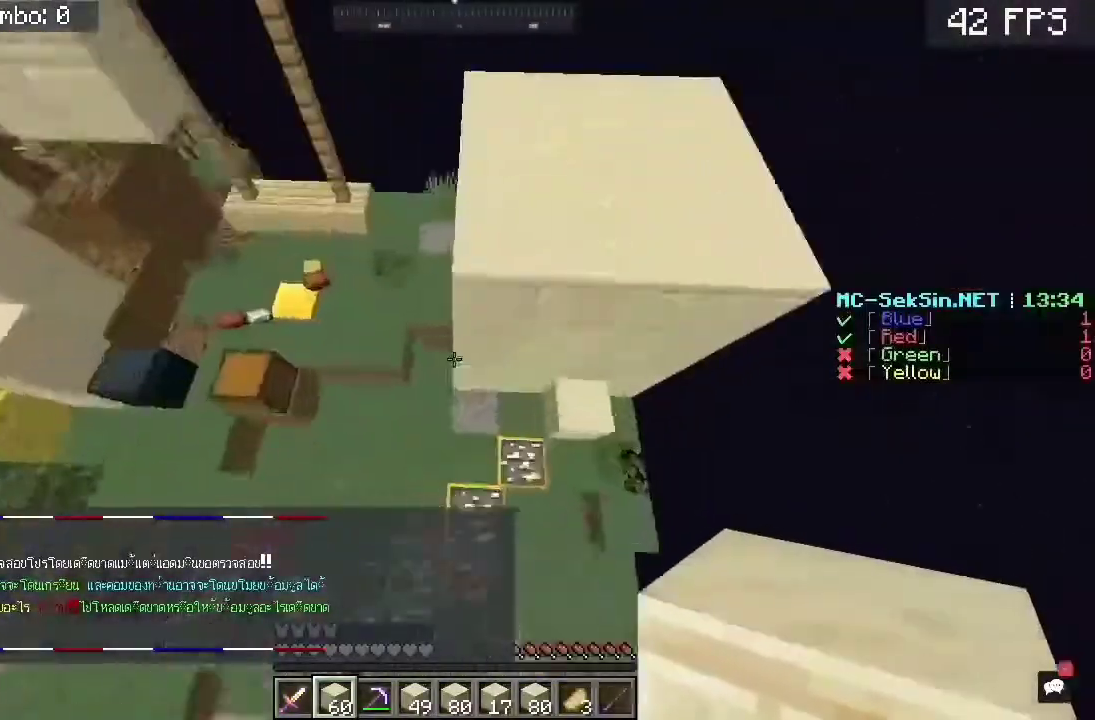
{"keys": ["a", "w"], "mouse": [], "events": [[117, "a", "down"]]}
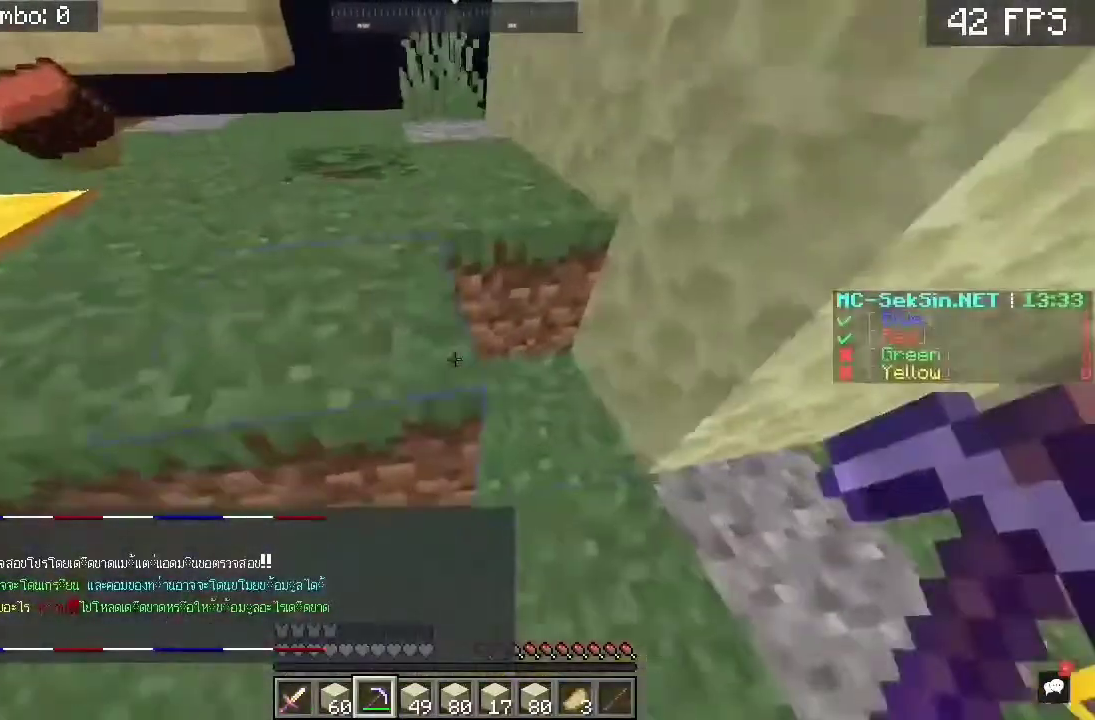
{"keys": ["a", "w"], "mouse": [], "events": [[50, "space", "down"], [283, "space", "up"]]}
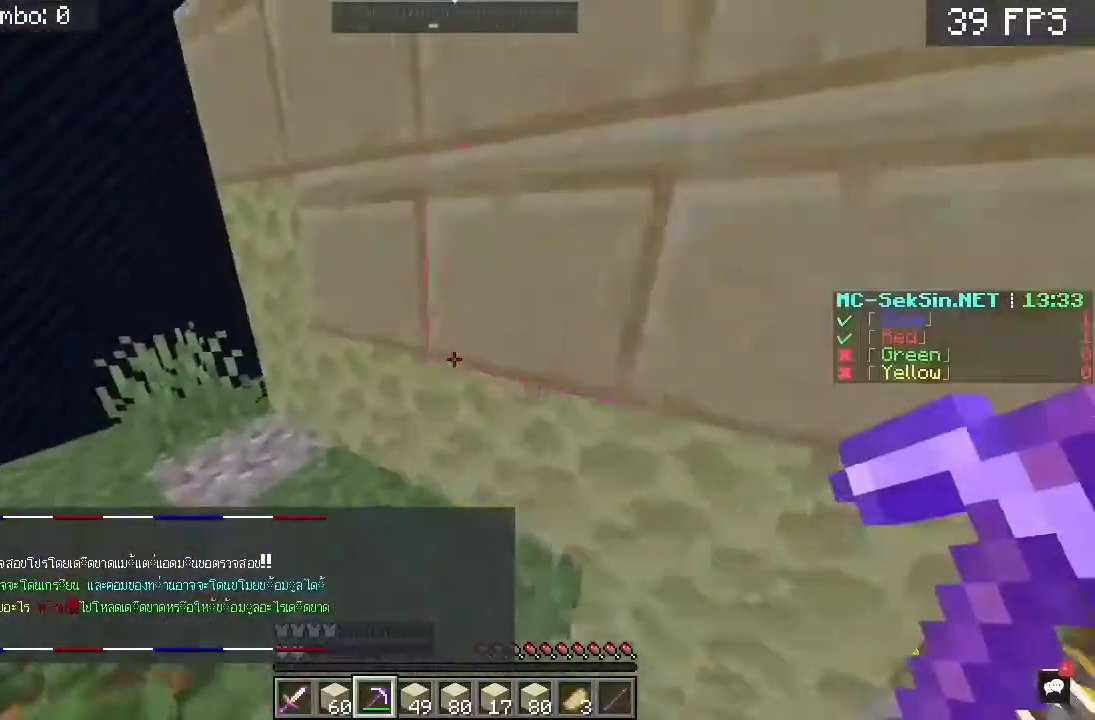
{"keys": [], "mouse": ["left"], "events": [[250, "a", "up"], [250, "mouse_left", "down"], [250, "w", "up"]]}
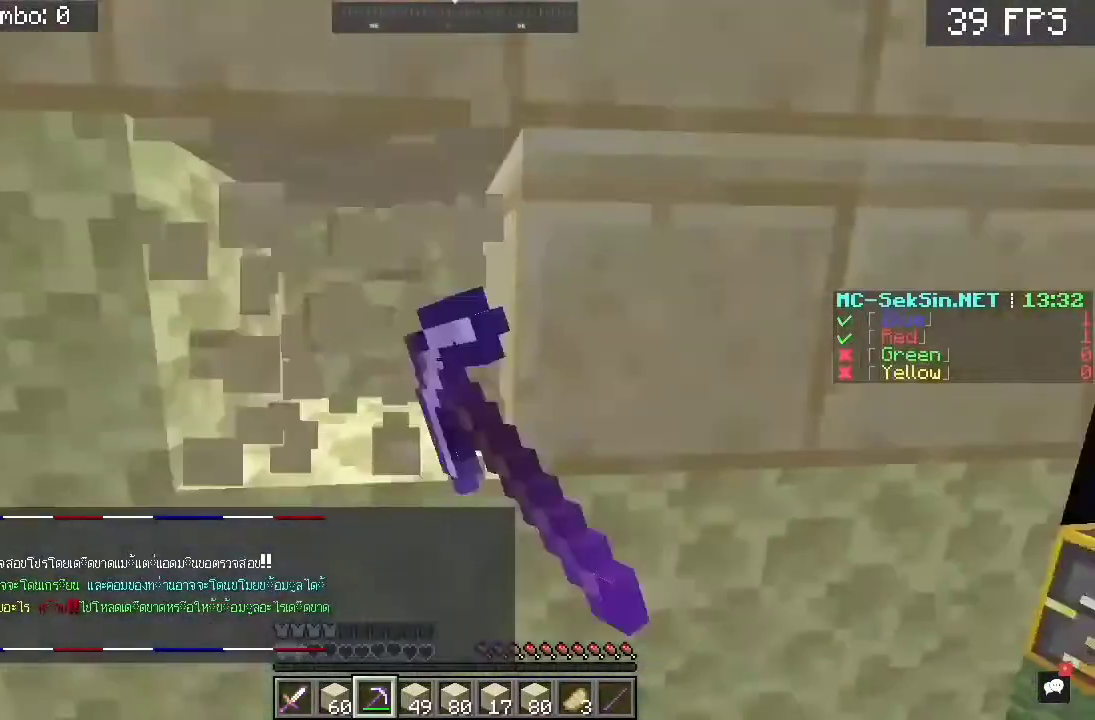
{"keys": ["w"], "mouse": ["left"], "events": [[250, "w", "down"]]}
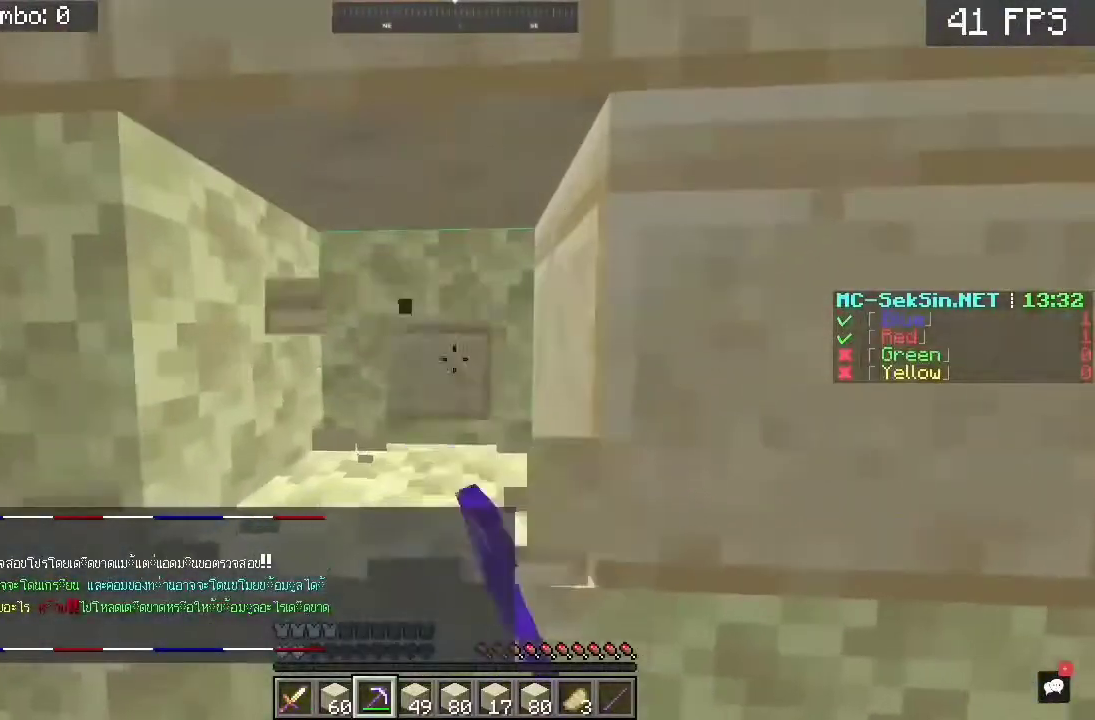
{"keys": [], "mouse": ["left"], "events": [[183, "w", "up"]]}
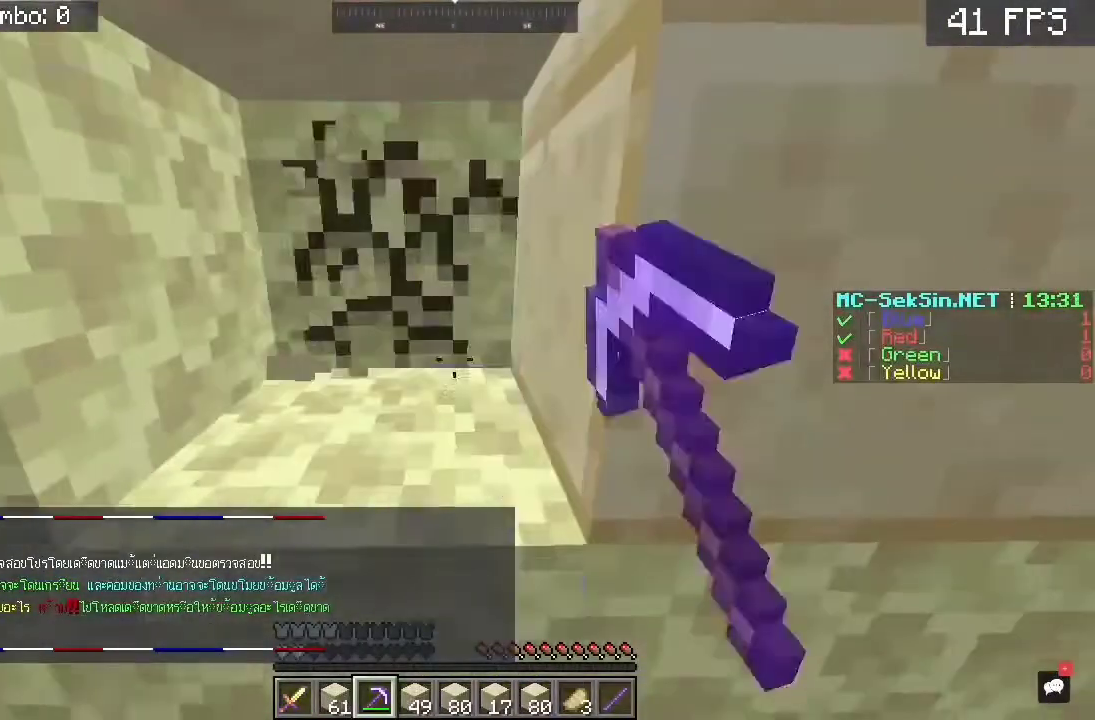
{"keys": [], "mouse": ["left"], "events": [[50, "a", "down"], [350, "a", "up"]]}
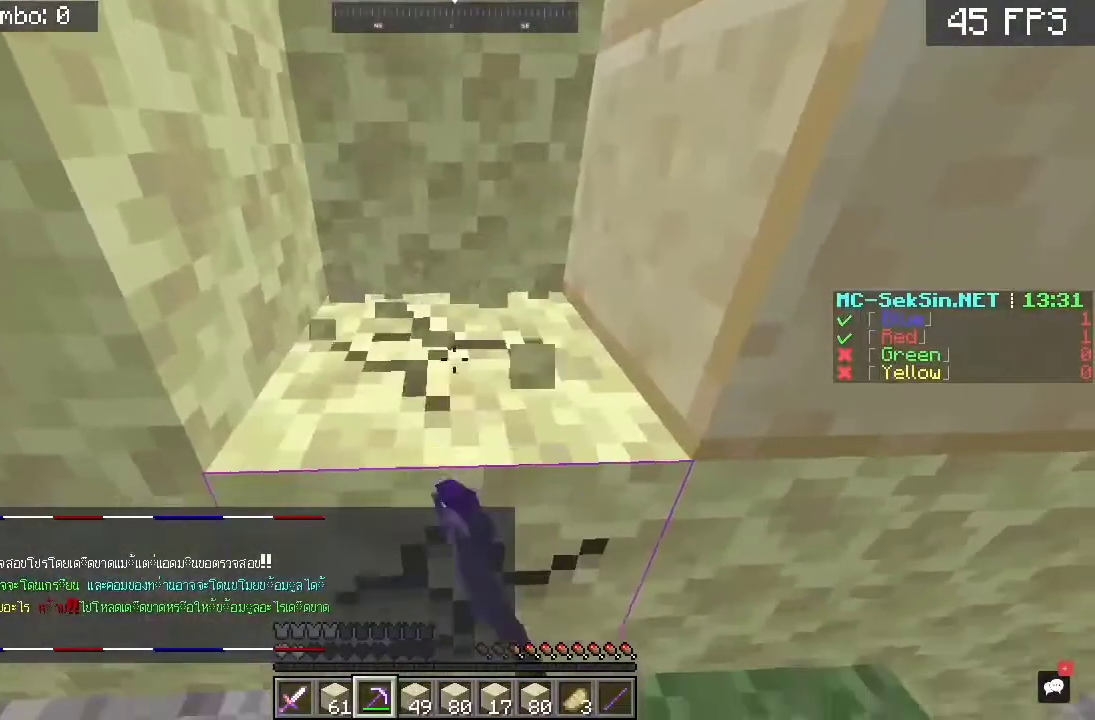
{"keys": ["w"], "mouse": ["left"], "events": [[50, "w", "down"]]}
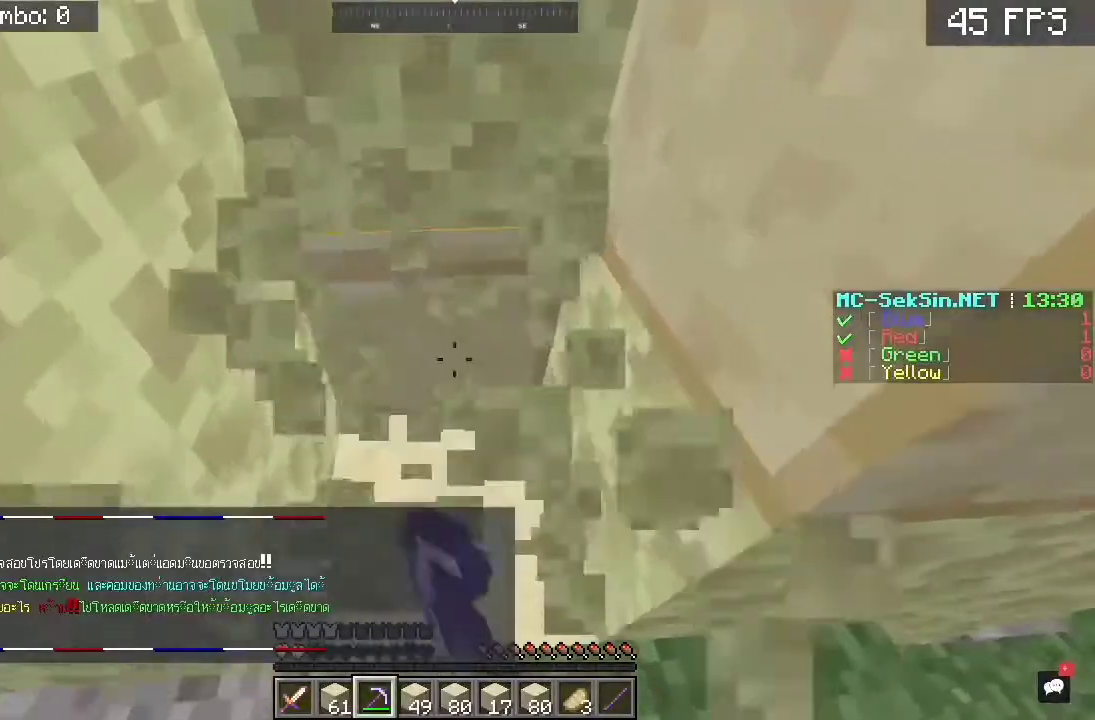
{"keys": [], "mouse": ["left"], "events": [[283, "w", "up"]]}
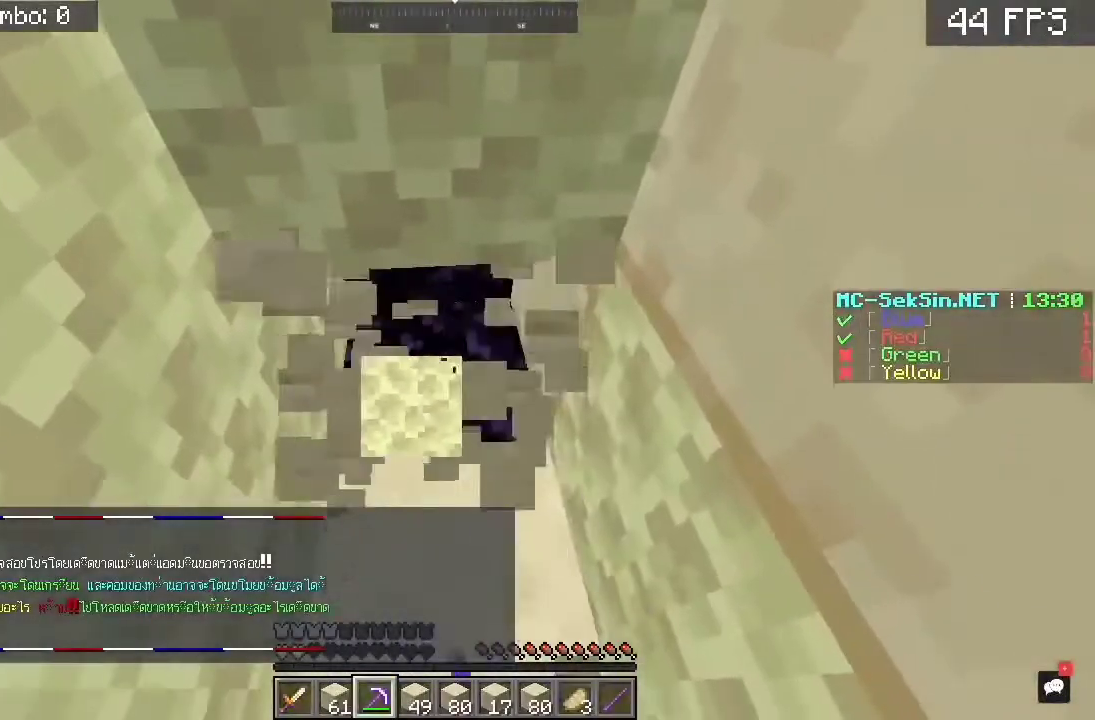
{"keys": [], "mouse": ["left"], "events": [[150, "w", "down"], [450, "w", "up"]]}
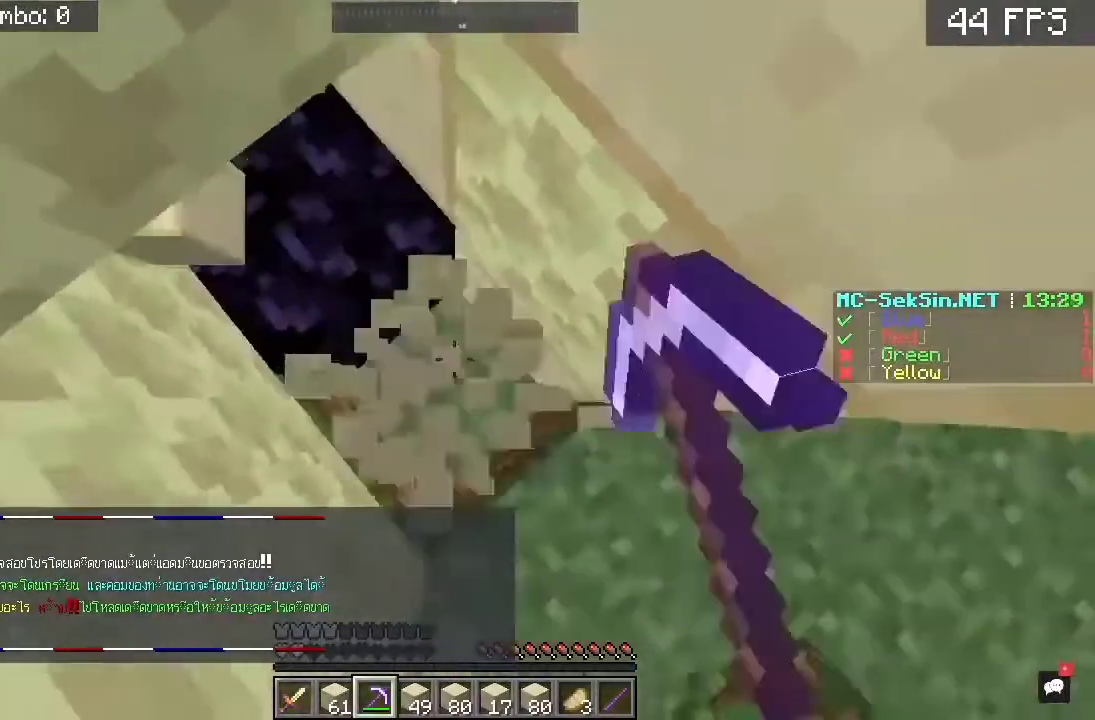
{"keys": ["a"], "mouse": [], "events": [[17, "s", "down"], [283, "s", "up"], [383, "mouse_left", "up"], [483, "a", "down"]]}
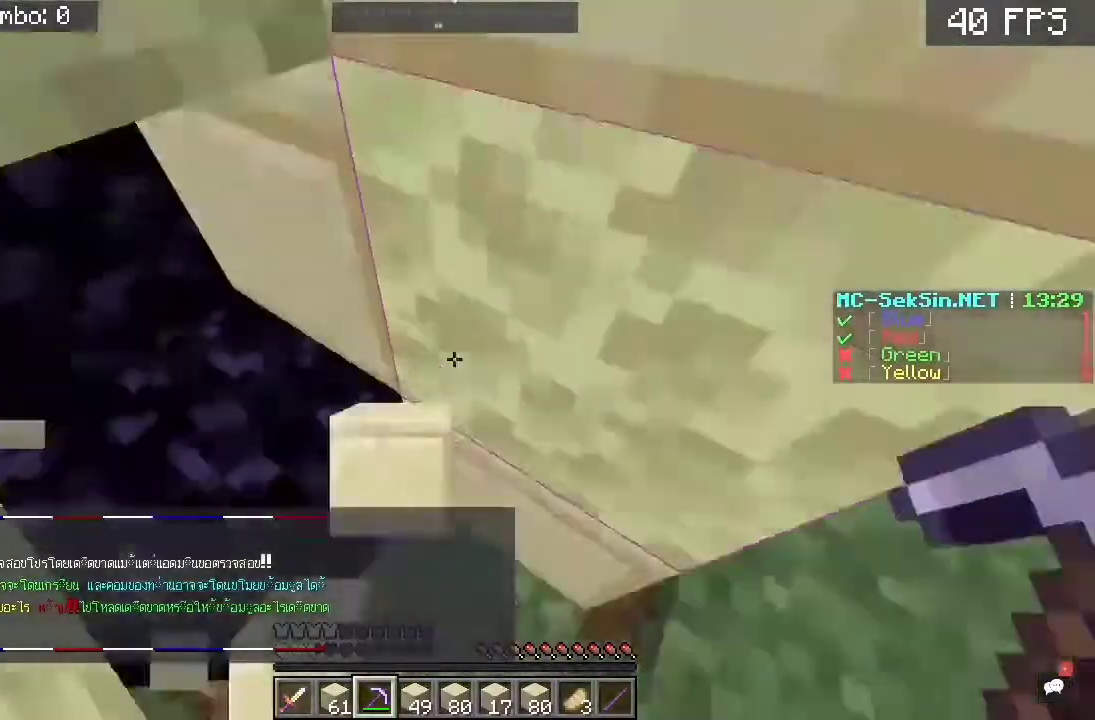
{"keys": [], "mouse": [], "events": [[350, "a", "up"]]}
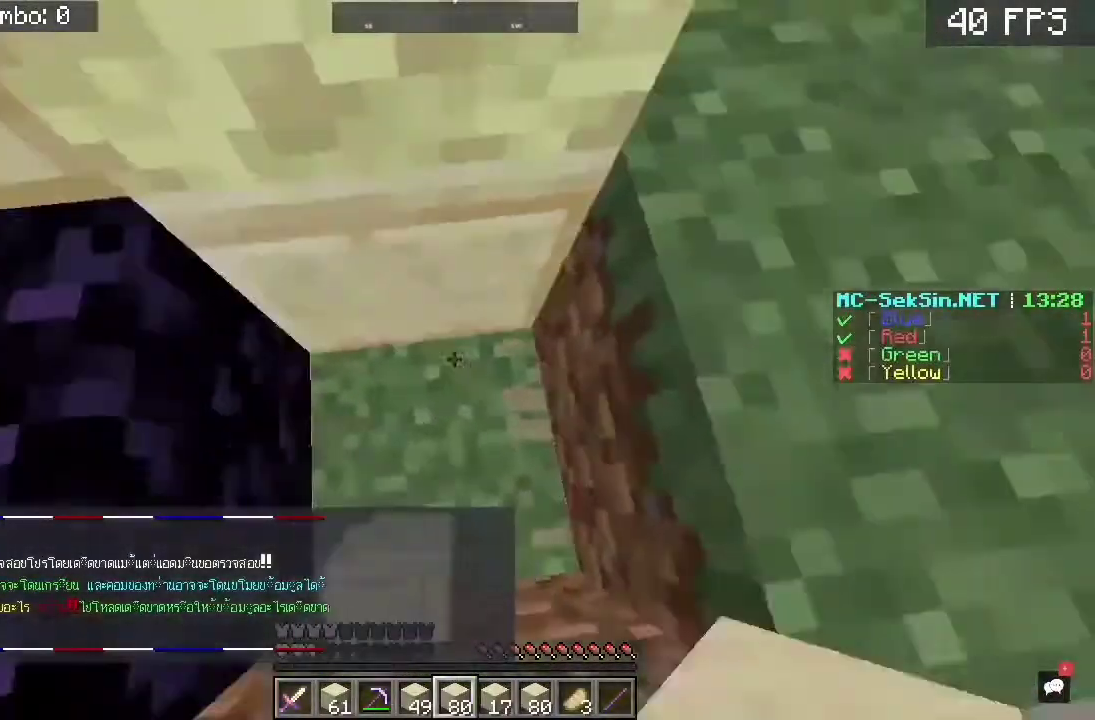
{"keys": [], "mouse": [], "events": []}
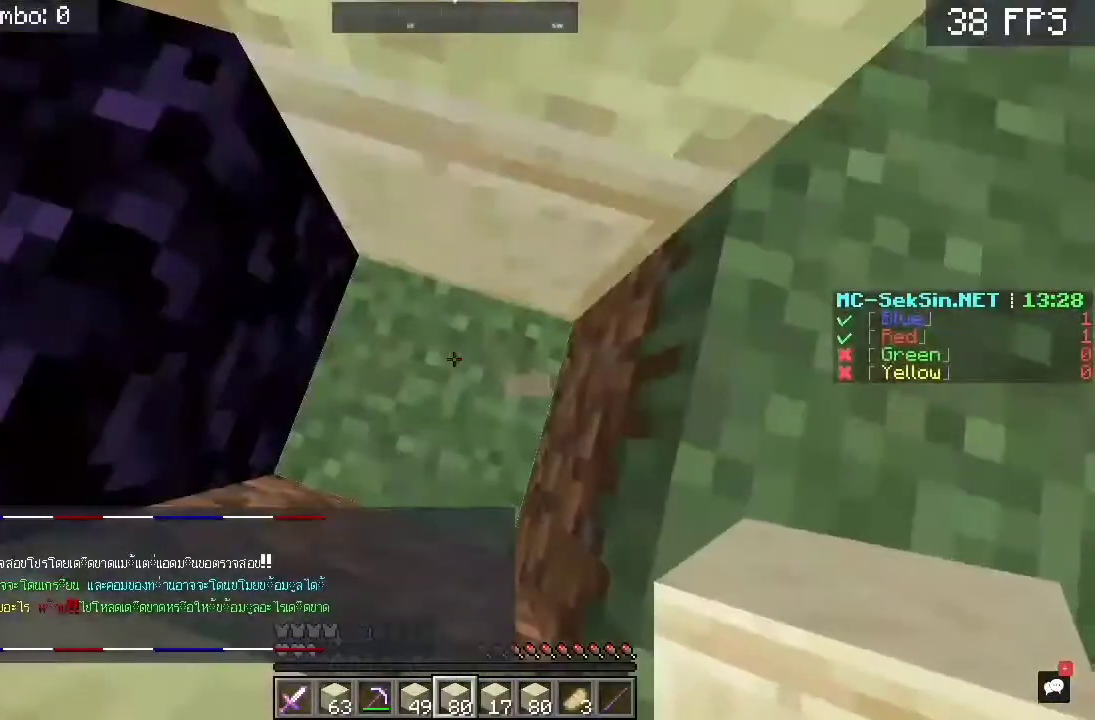
{"keys": [], "mouse": [], "events": []}
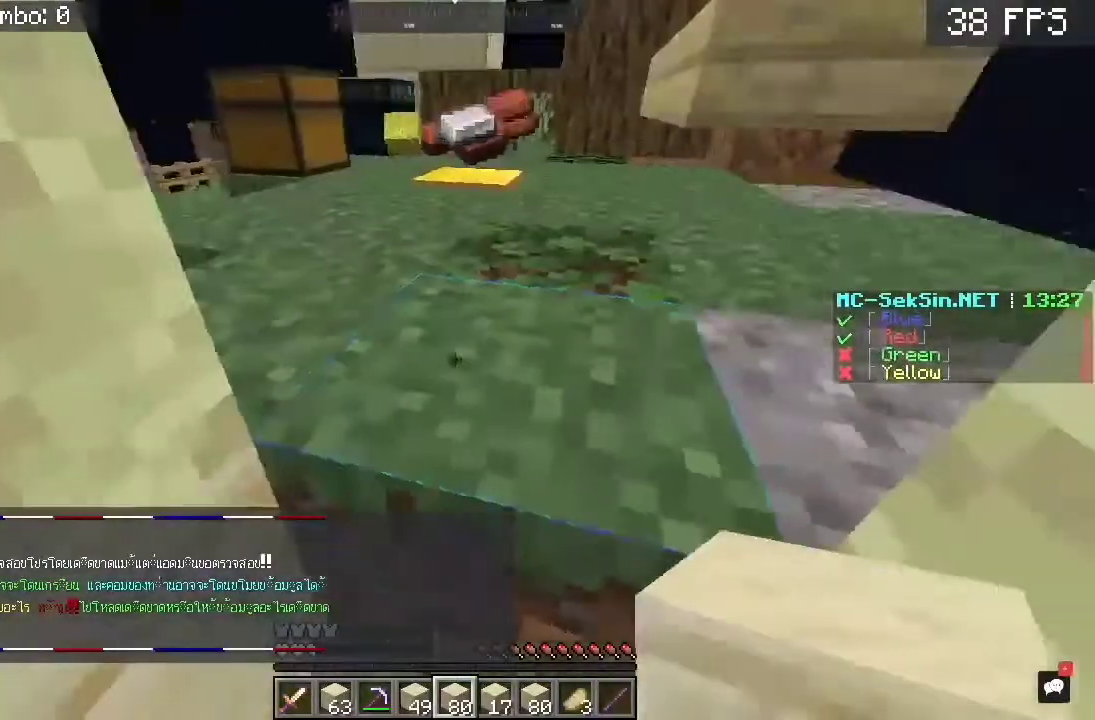
{"keys": ["s"], "mouse": ["right"], "events": [[317, "mouse_right", "down"], [383, "s", "down"]]}
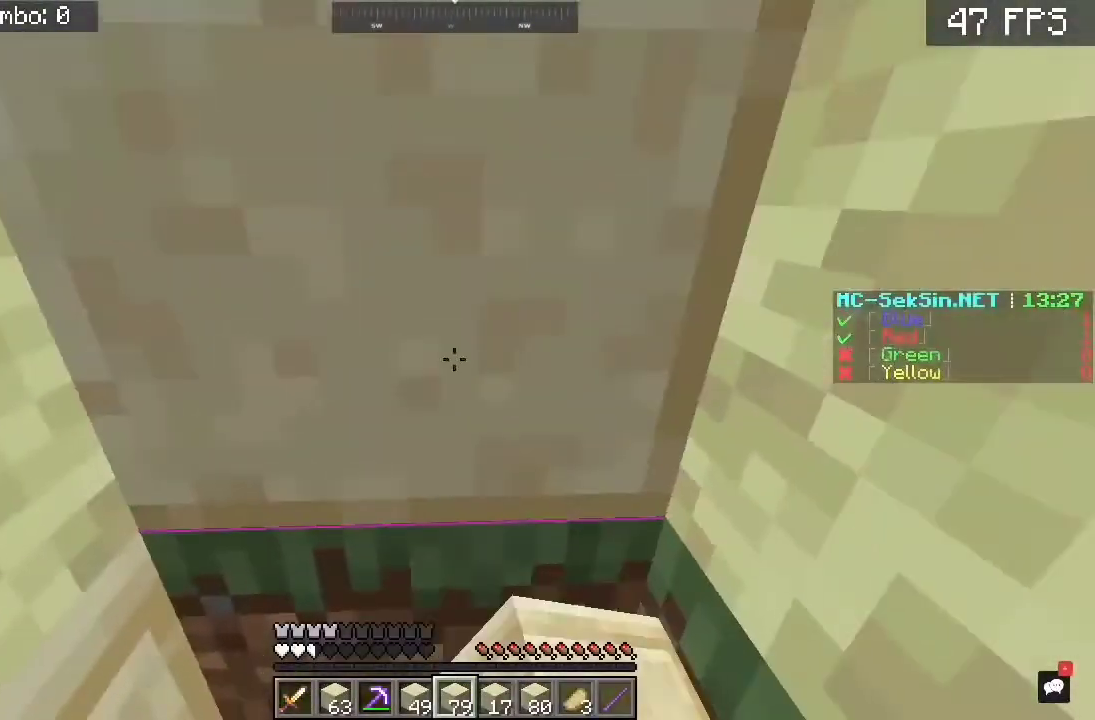
{"keys": [], "mouse": [], "events": [[83, "mouse_right", "up"], [283, "s", "up"]]}
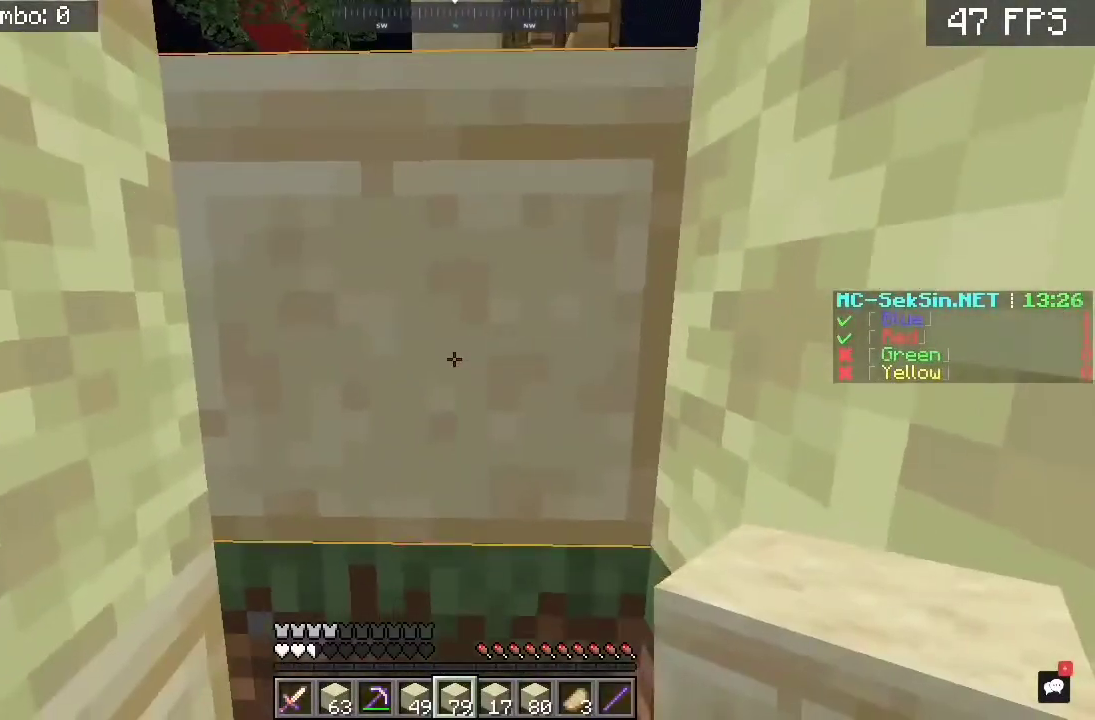
{"keys": [], "mouse": [], "events": [[83, "w", "down"], [283, "w", "up"]]}
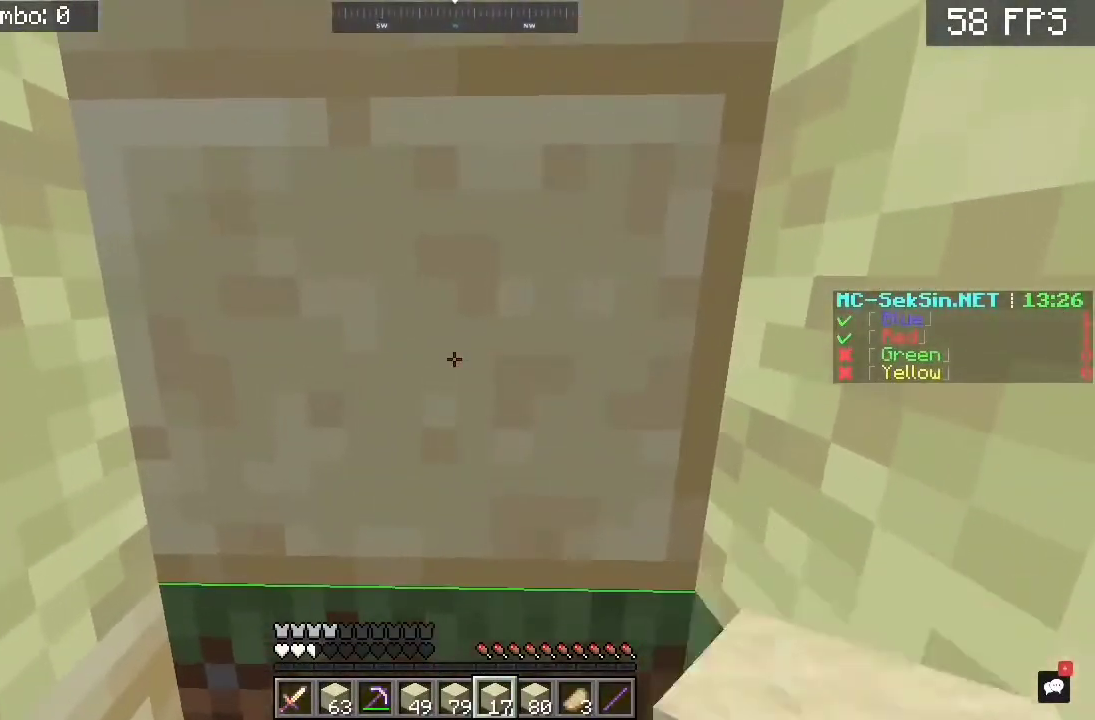
{"keys": [], "mouse": [], "events": []}
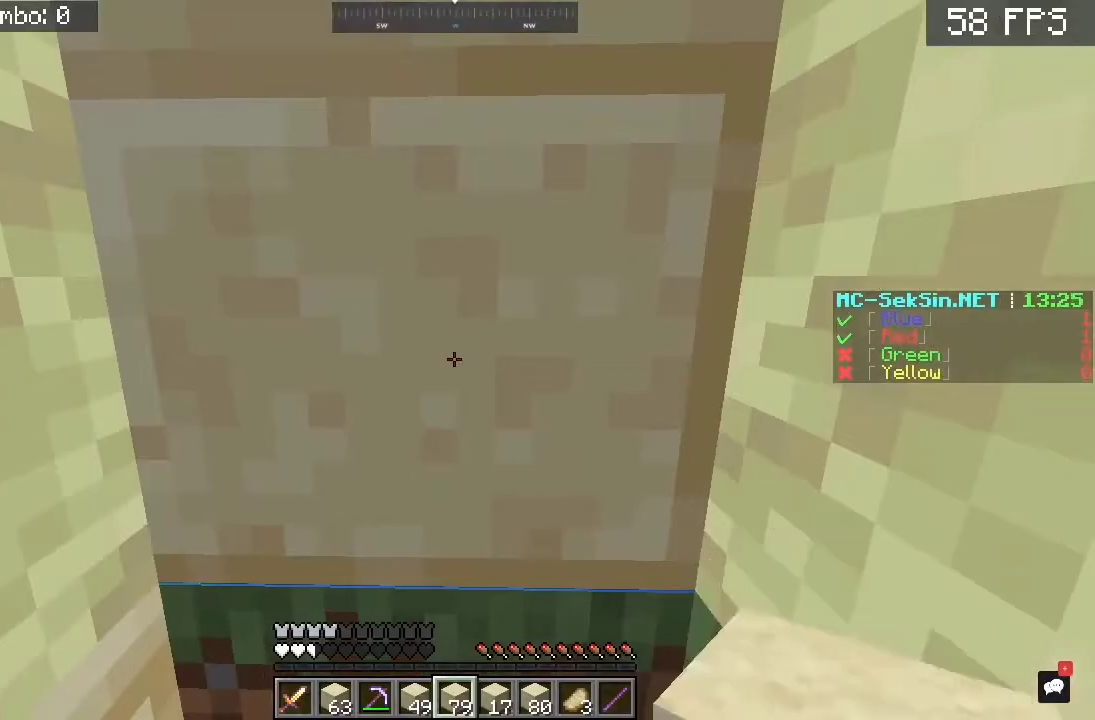
{"keys": [], "mouse": [], "events": []}
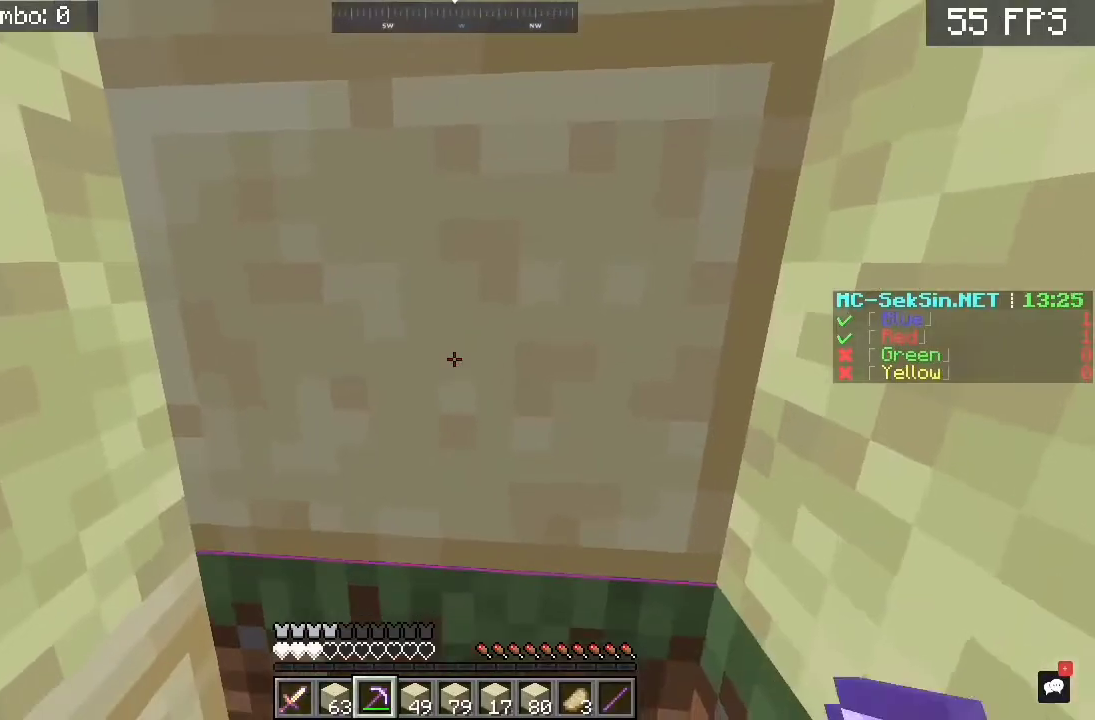
{"keys": [], "mouse": ["left"], "events": [[217, "mouse_left", "down"]]}